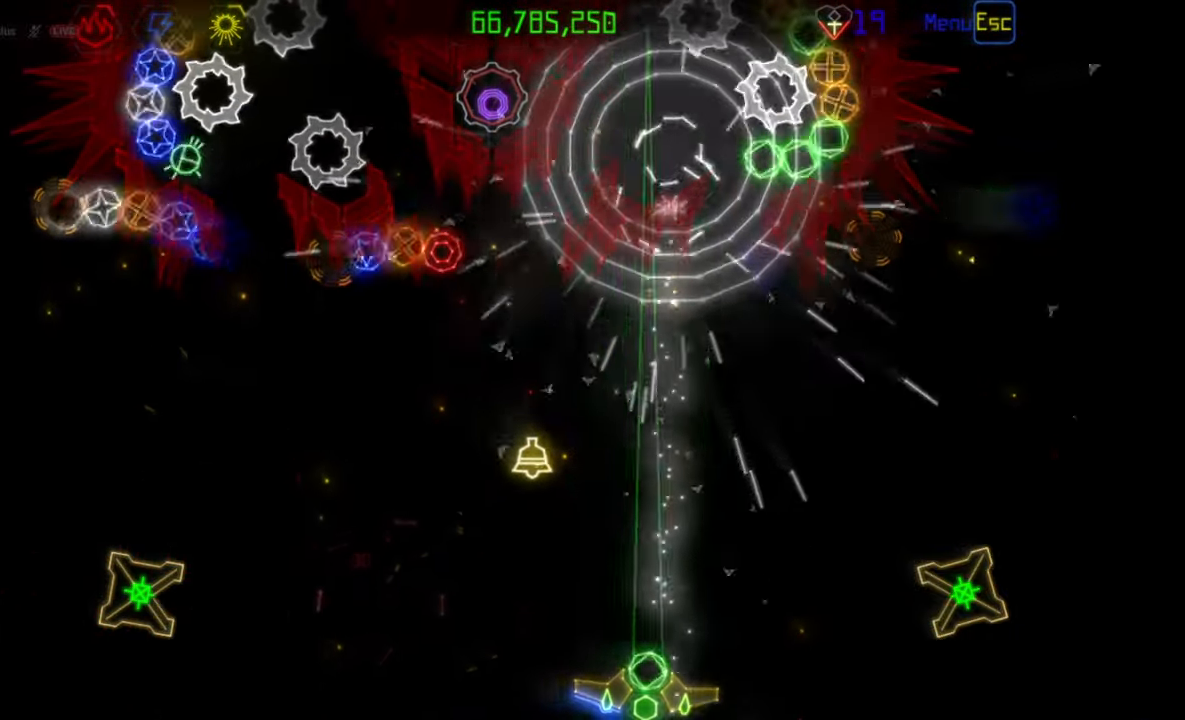
Gameplay with keyboard and mouse; each line is a JSON object with the keys and mouse buttons held at the frame after it. "events" lists presses ("down") and releases ("up") of "mouse_left", "mouse_wheel", "mouse_right", "mouse_mb4" and "mouse_mb5" between this image and that frame as [ms after this image, input, new state], when the widget could be followed in between. "mouse_left", "mouse_wheel", "mouse_right", "mouse_mb4", "mouse_mb5" = the "left", "wheel", "right", "mb4", "mb5" buttons of the "mouse" list. No other keys are recorded. "wheel" means that the mouse wheel is clicked or scrolled. Mouse movement is not recorded.
{"keys": [], "mouse": [], "events": [[167, "mouse_left", "down"], [267, "mouse_left", "up"]]}
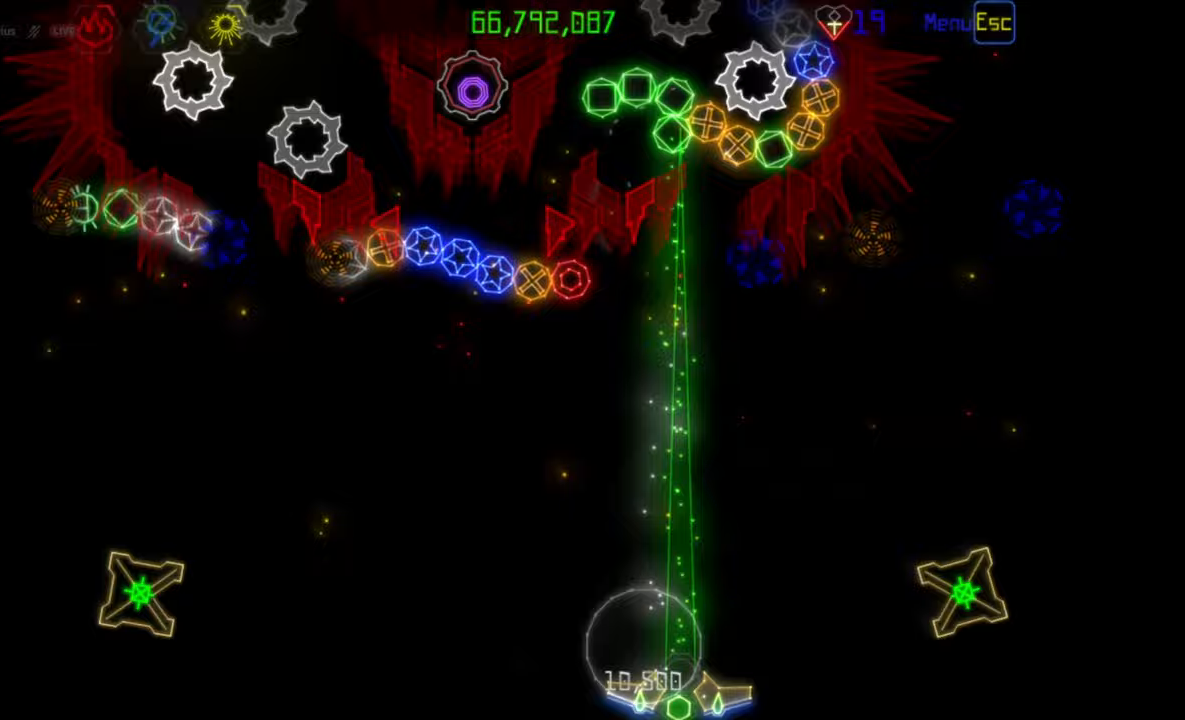
{"keys": [], "mouse": [], "events": []}
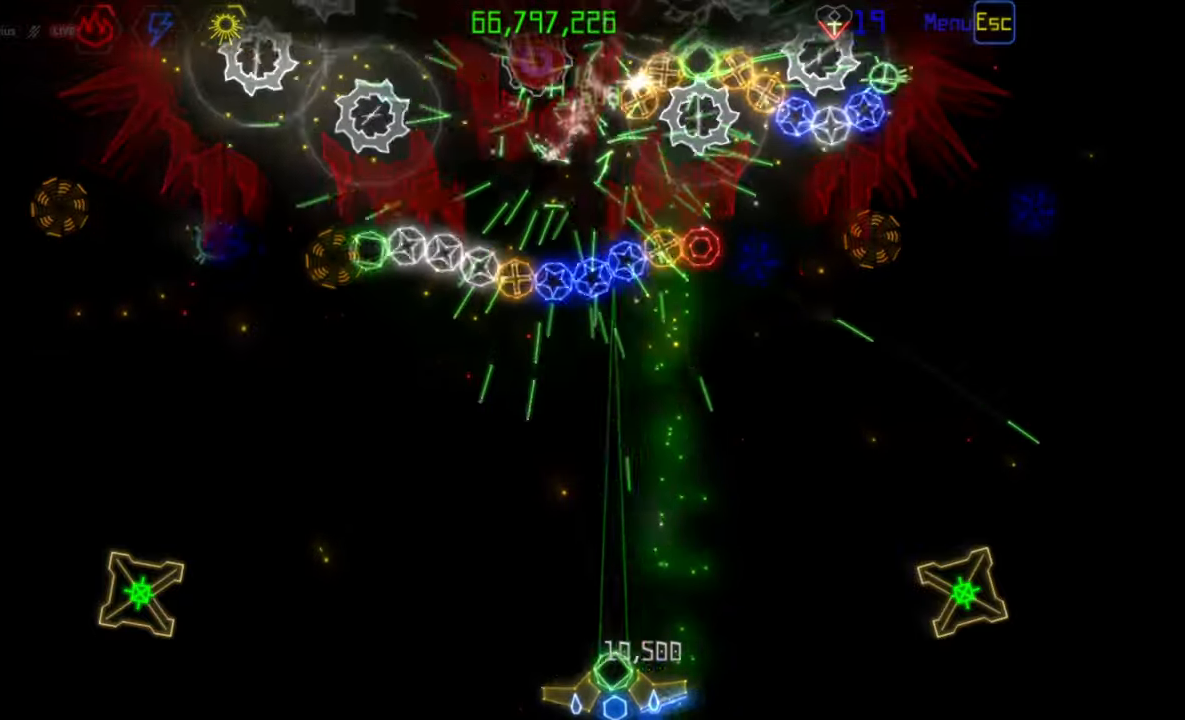
{"keys": [], "mouse": [], "events": [[133, "mouse_right", "down"], [200, "mouse_right", "up"], [217, "mouse_left", "down"], [317, "mouse_left", "up"]]}
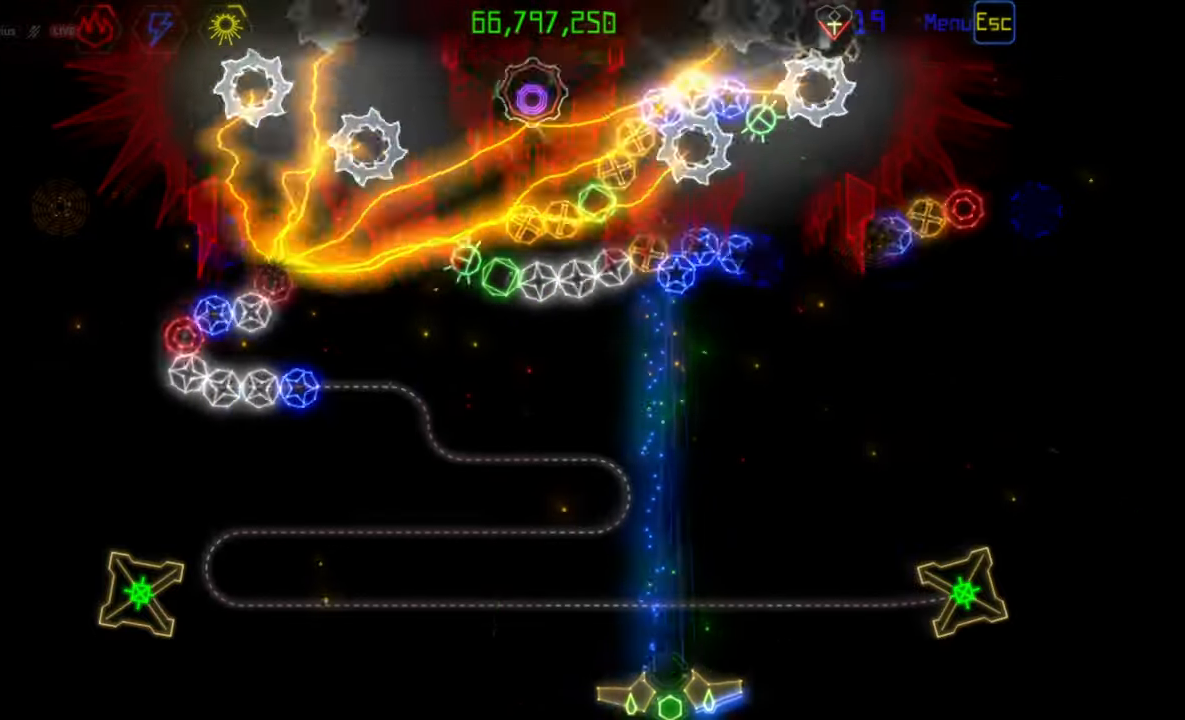
{"keys": [], "mouse": [], "events": []}
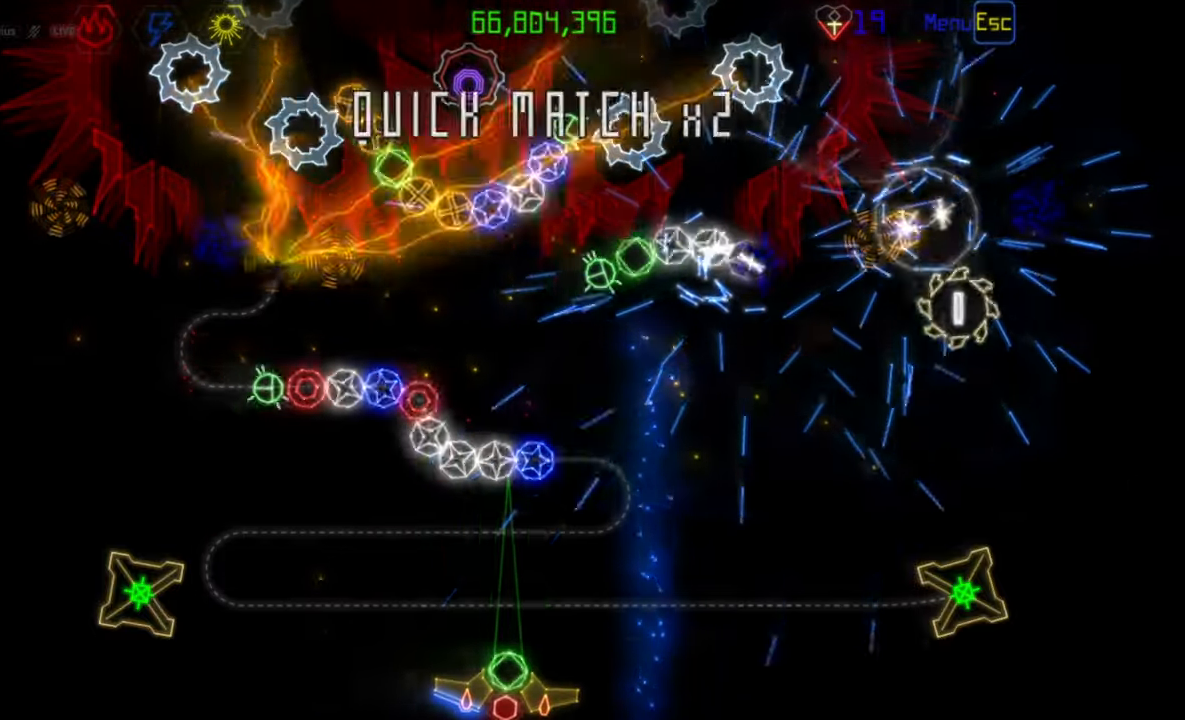
{"keys": [], "mouse": [], "events": [[83, "mouse_left", "down"], [150, "mouse_left", "up"]]}
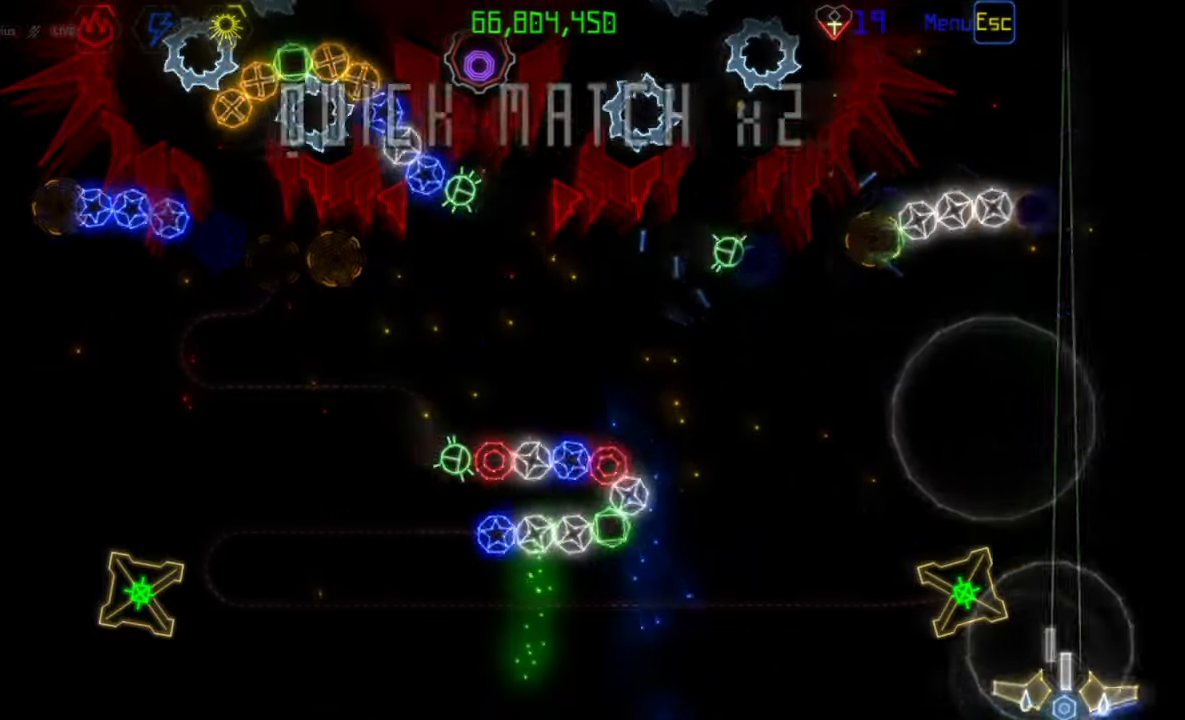
{"keys": [], "mouse": ["left"], "events": [[250, "mouse_left", "down"], [317, "mouse_left", "up"], [367, "mouse_left", "down"], [433, "mouse_left", "up"], [483, "mouse_left", "down"]]}
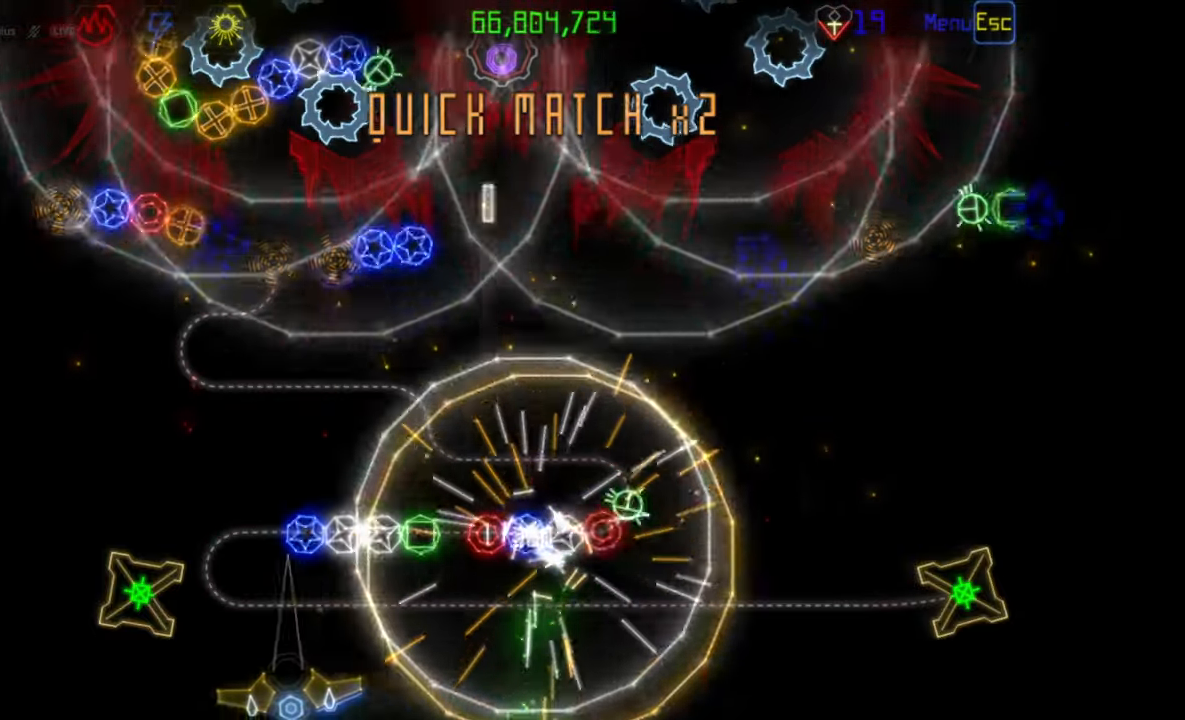
{"keys": [], "mouse": [], "events": [[83, "mouse_left", "up"], [317, "mouse_left", "down"], [383, "mouse_left", "up"]]}
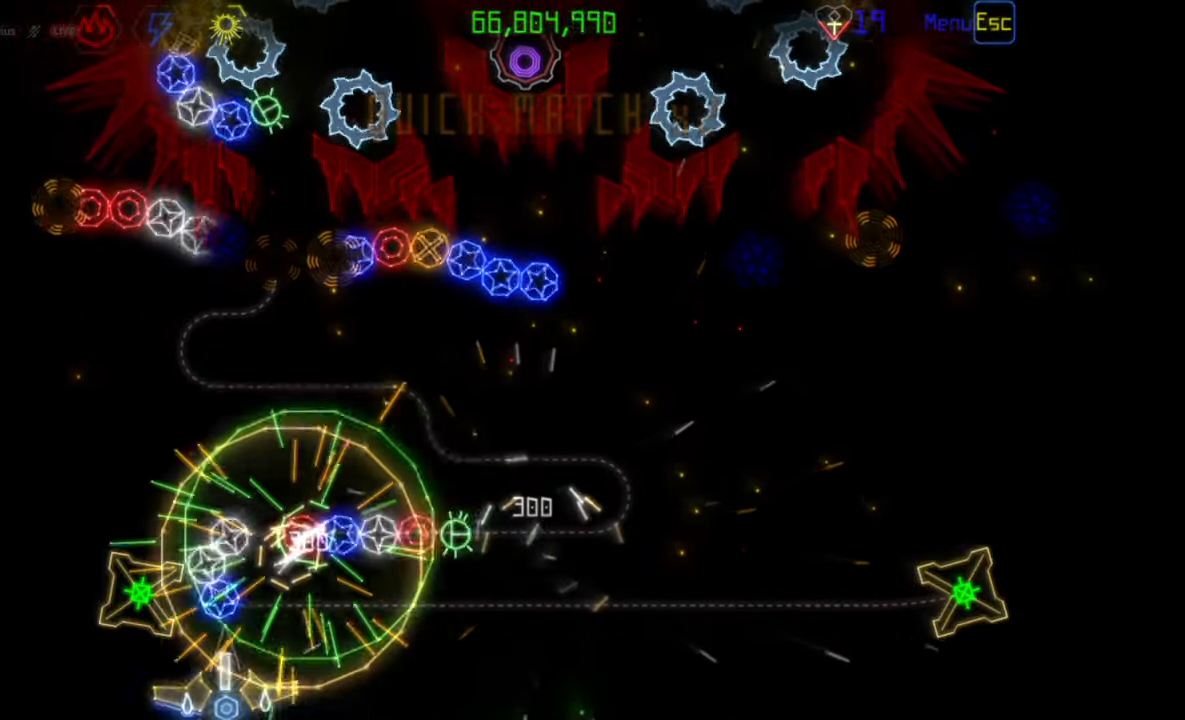
{"keys": [], "mouse": [], "events": [[267, "mouse_left", "down"], [350, "mouse_left", "up"], [383, "mouse_left", "down"], [467, "mouse_left", "up"]]}
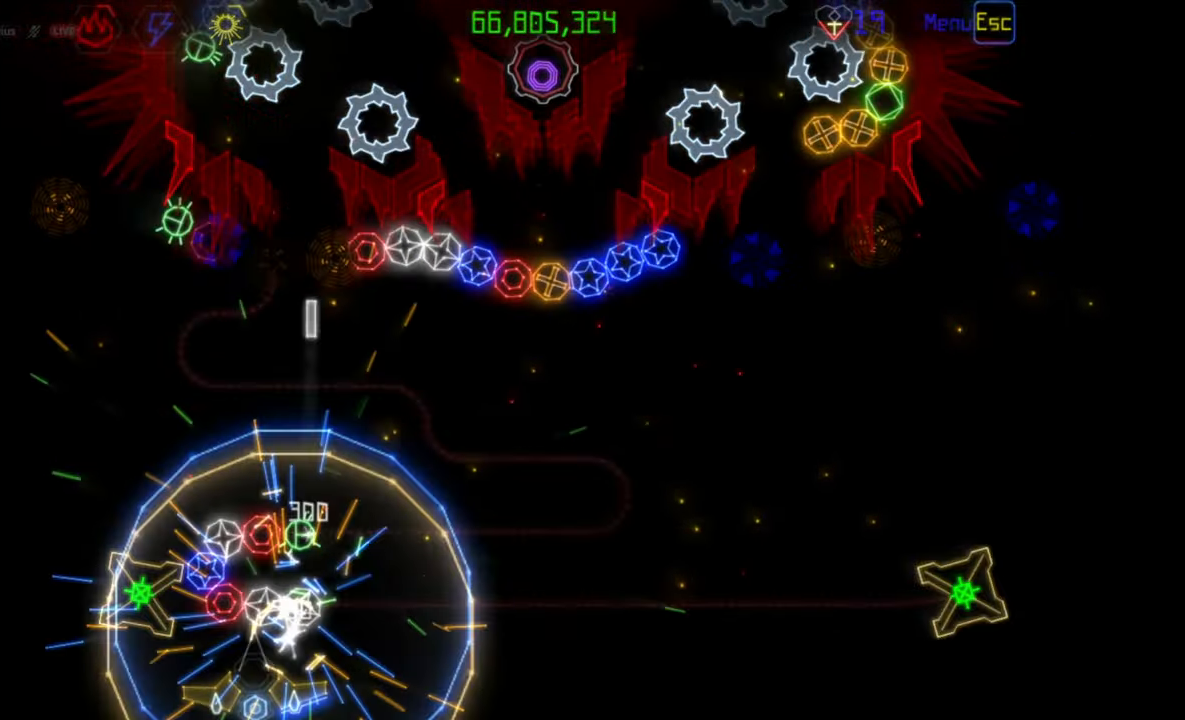
{"keys": [], "mouse": [], "events": [[33, "mouse_left", "down"], [117, "mouse_left", "up"], [167, "mouse_left", "down"], [250, "mouse_left", "up"], [350, "mouse_left", "down"], [433, "mouse_left", "up"]]}
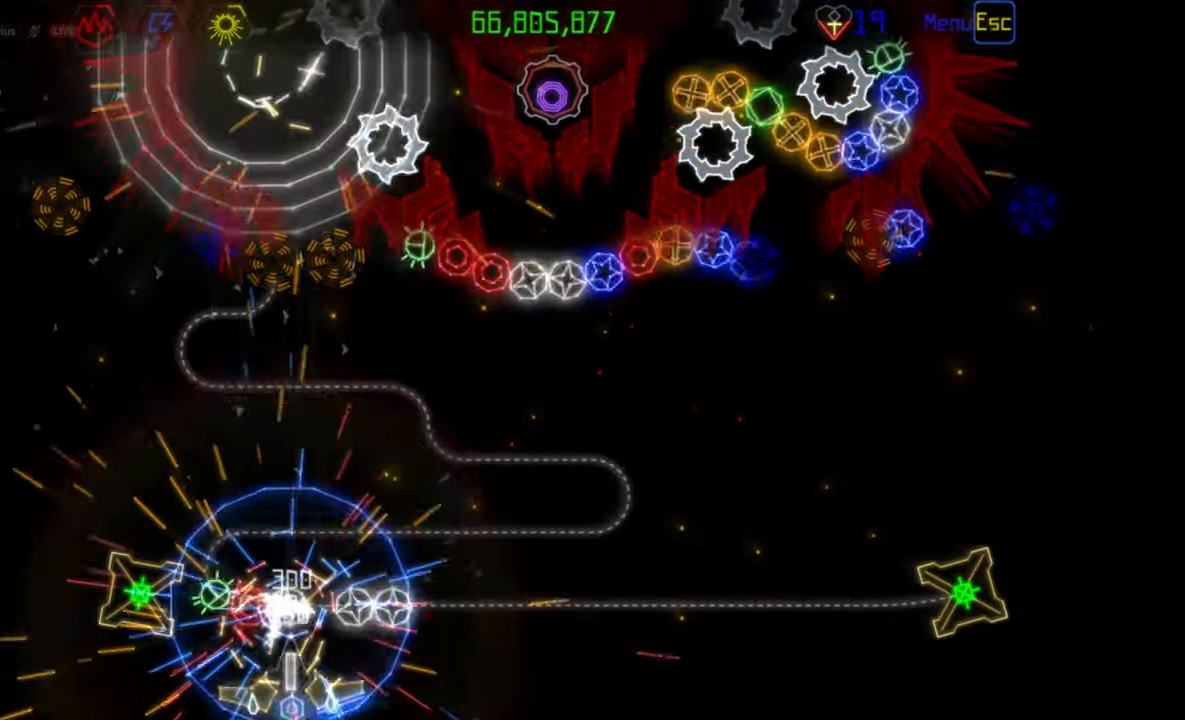
{"keys": [], "mouse": ["left"], "events": [[133, "mouse_left", "down"], [233, "mouse_left", "up"], [483, "mouse_left", "down"]]}
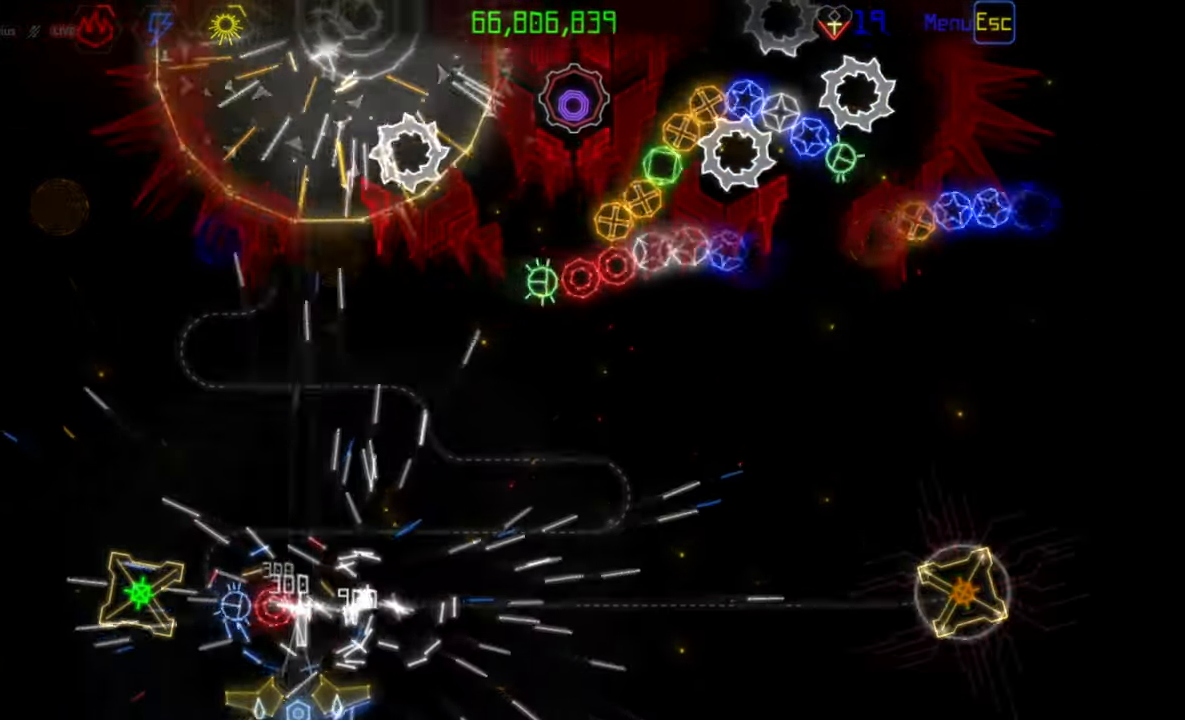
{"keys": [], "mouse": [], "events": [[67, "mouse_left", "up"]]}
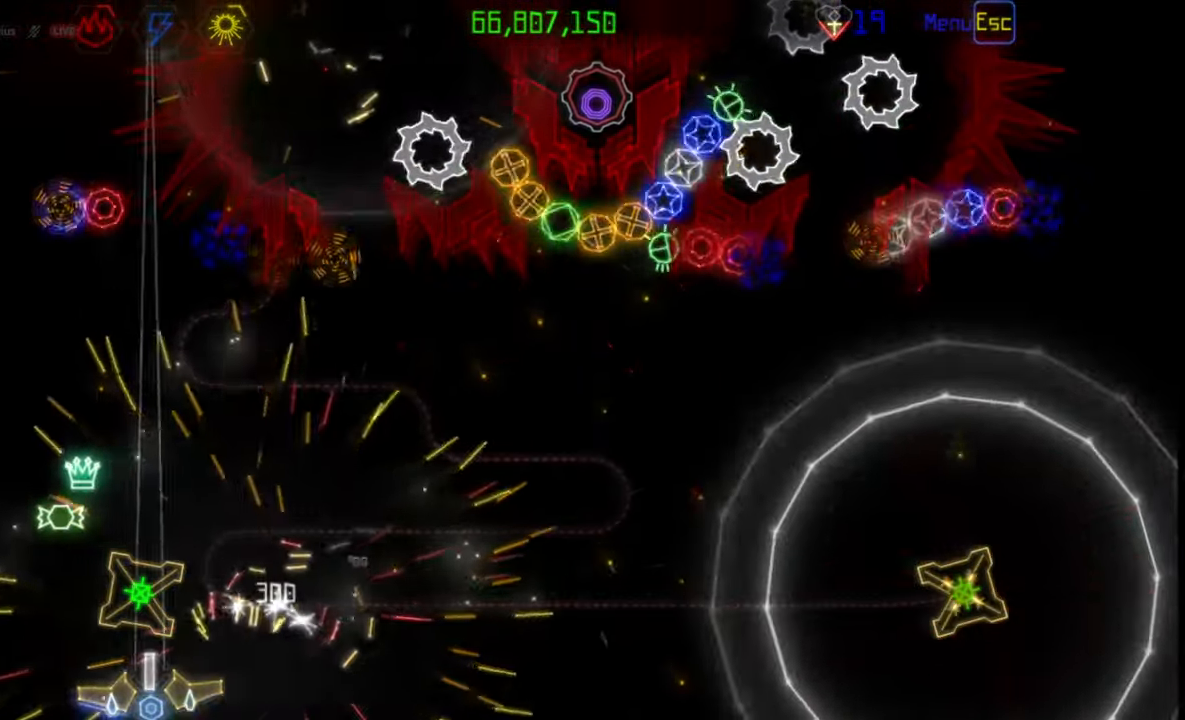
{"keys": [], "mouse": [], "events": []}
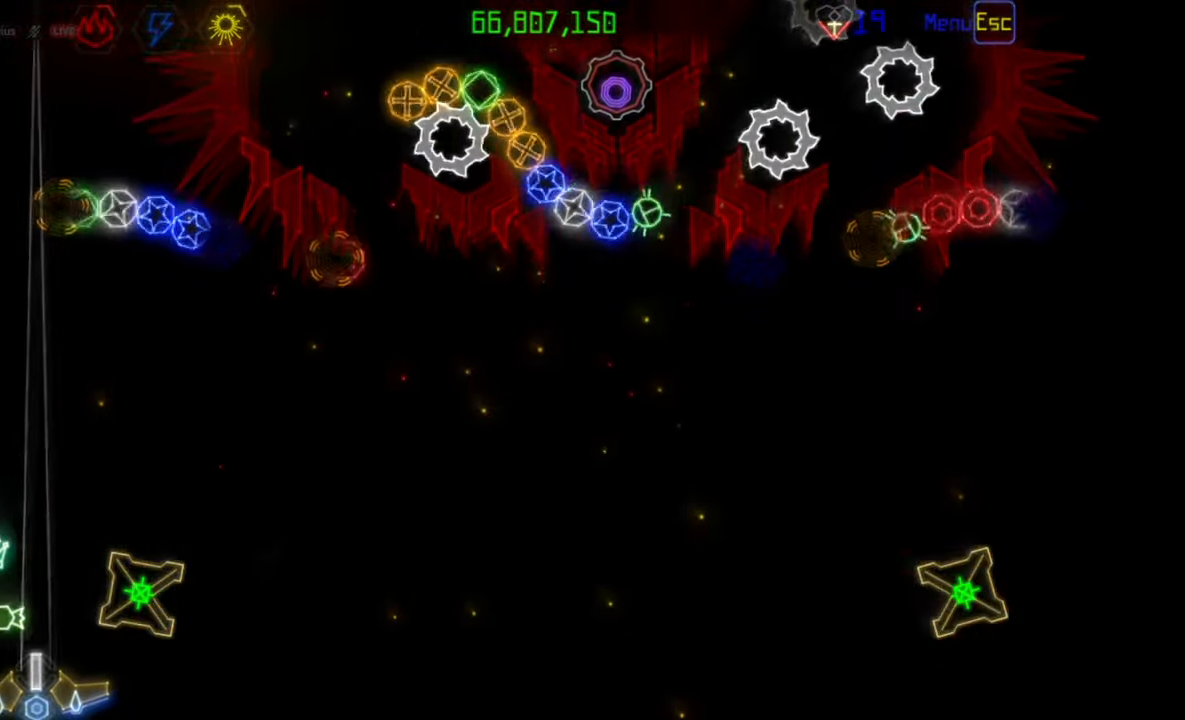
{"keys": [], "mouse": [], "events": []}
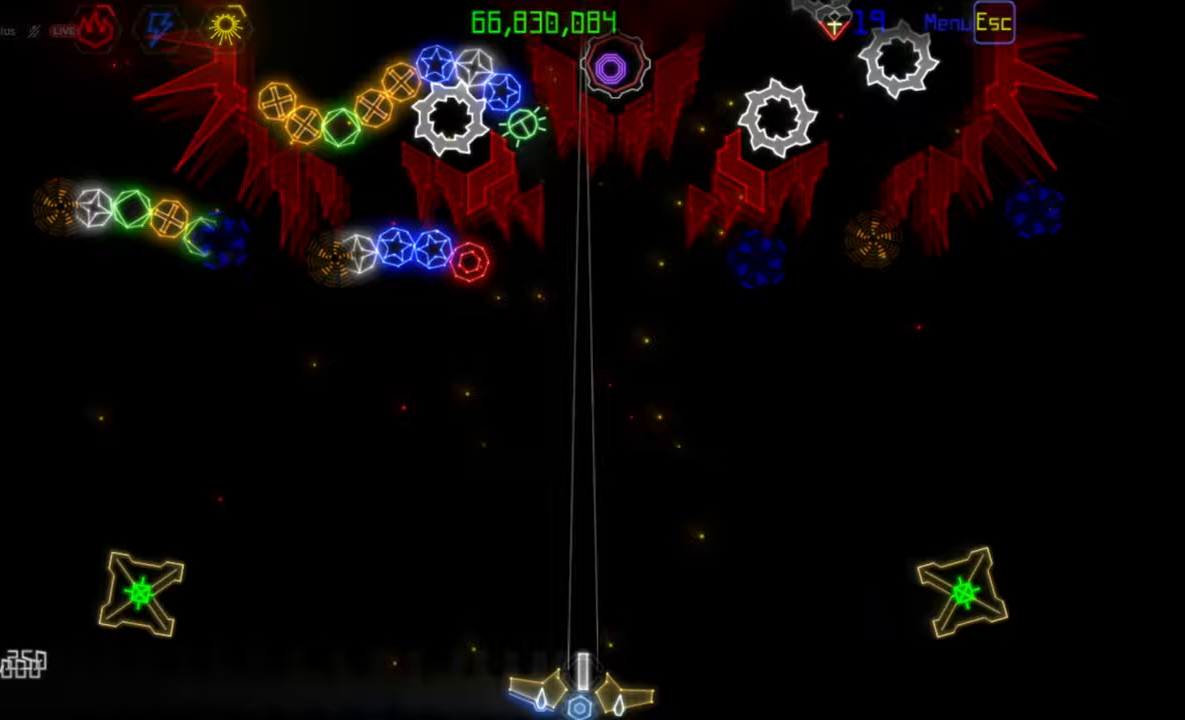
{"keys": [], "mouse": [], "events": [[400, "mouse_left", "down"], [483, "mouse_left", "up"]]}
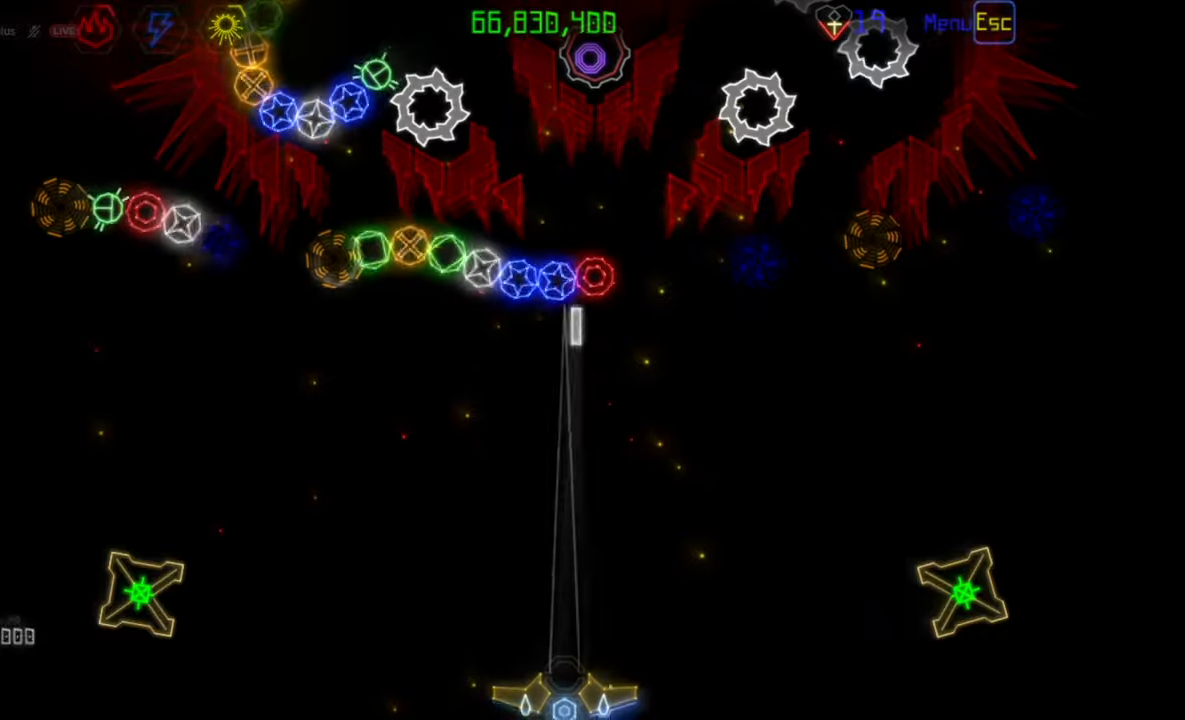
{"keys": [], "mouse": [], "events": [[17, "mouse_left", "down"], [100, "mouse_left", "up"], [167, "mouse_left", "down"], [250, "mouse_left", "up"]]}
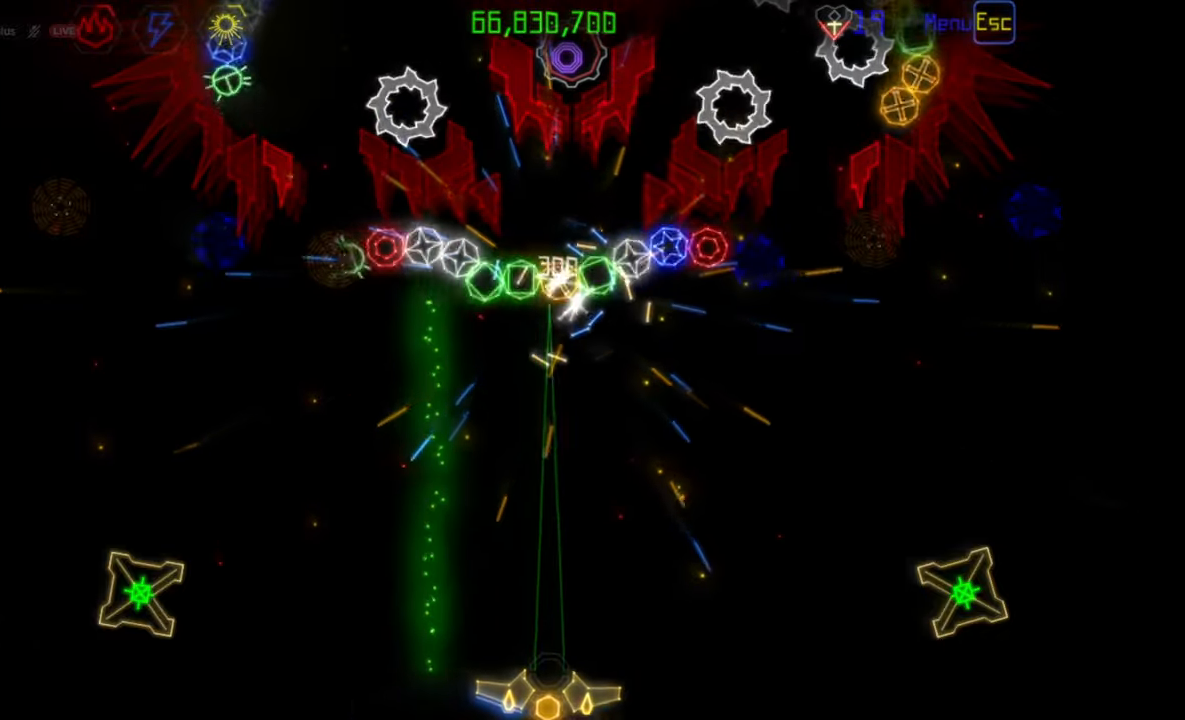
{"keys": [], "mouse": [], "events": []}
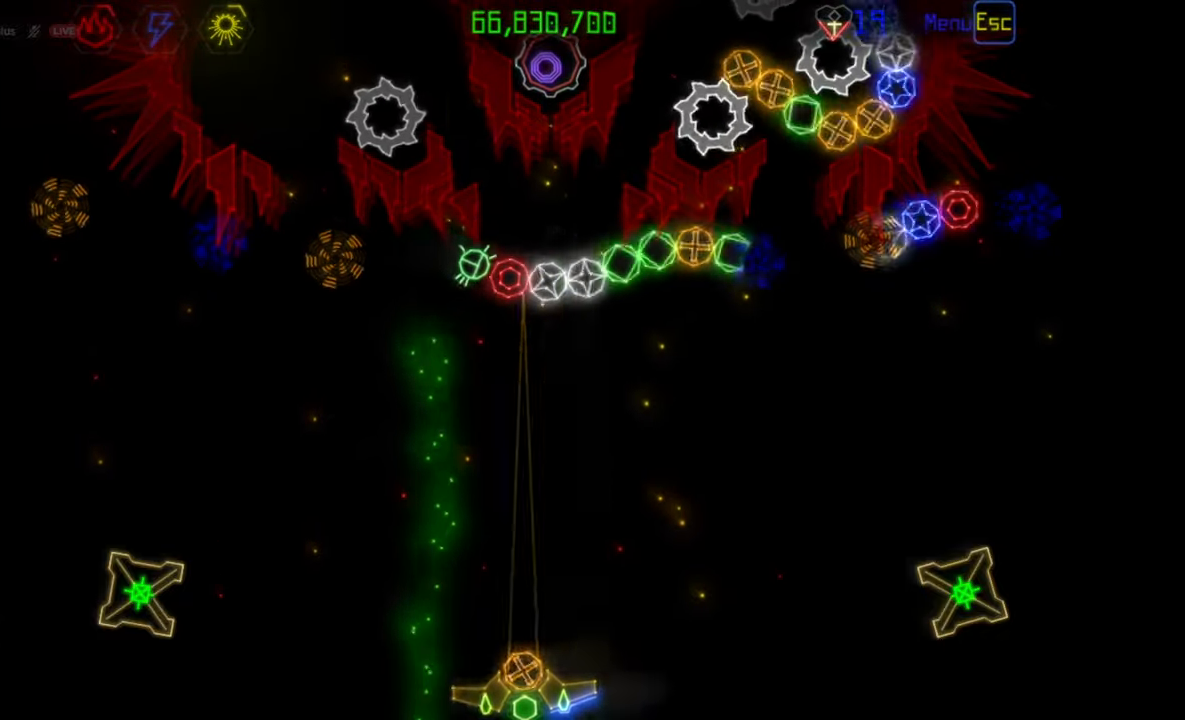
{"keys": [], "mouse": ["left"], "events": [[467, "mouse_left", "down"]]}
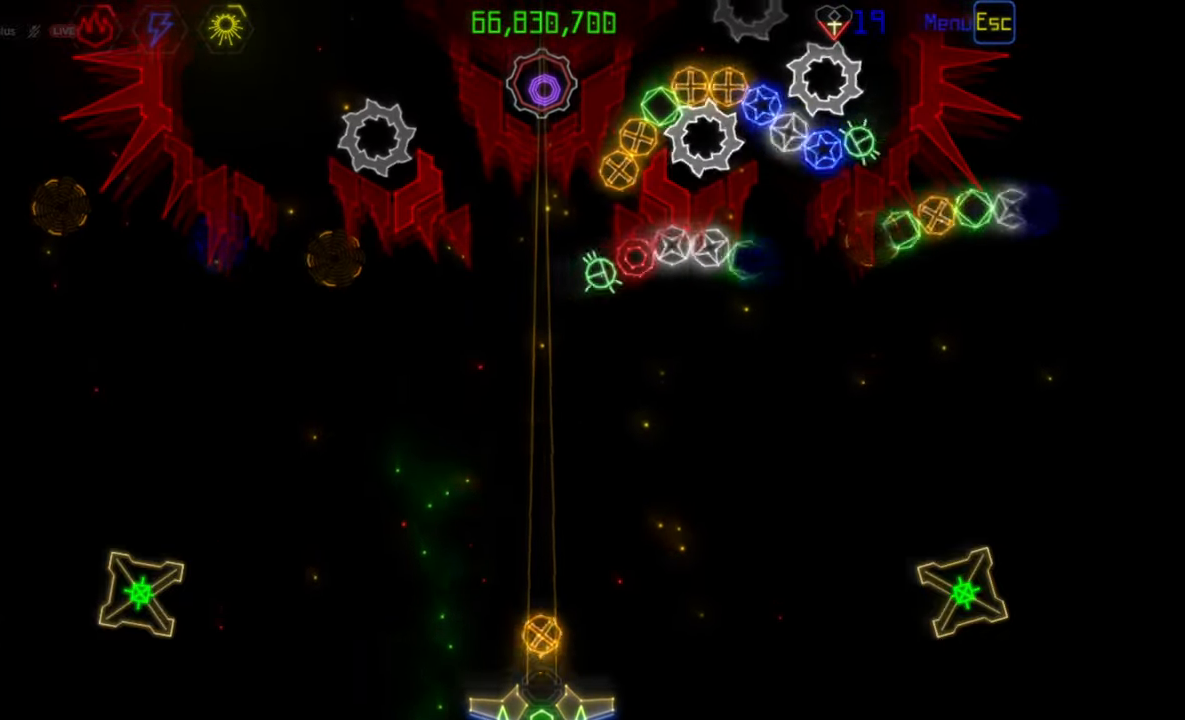
{"keys": [], "mouse": [], "events": [[50, "mouse_left", "up"]]}
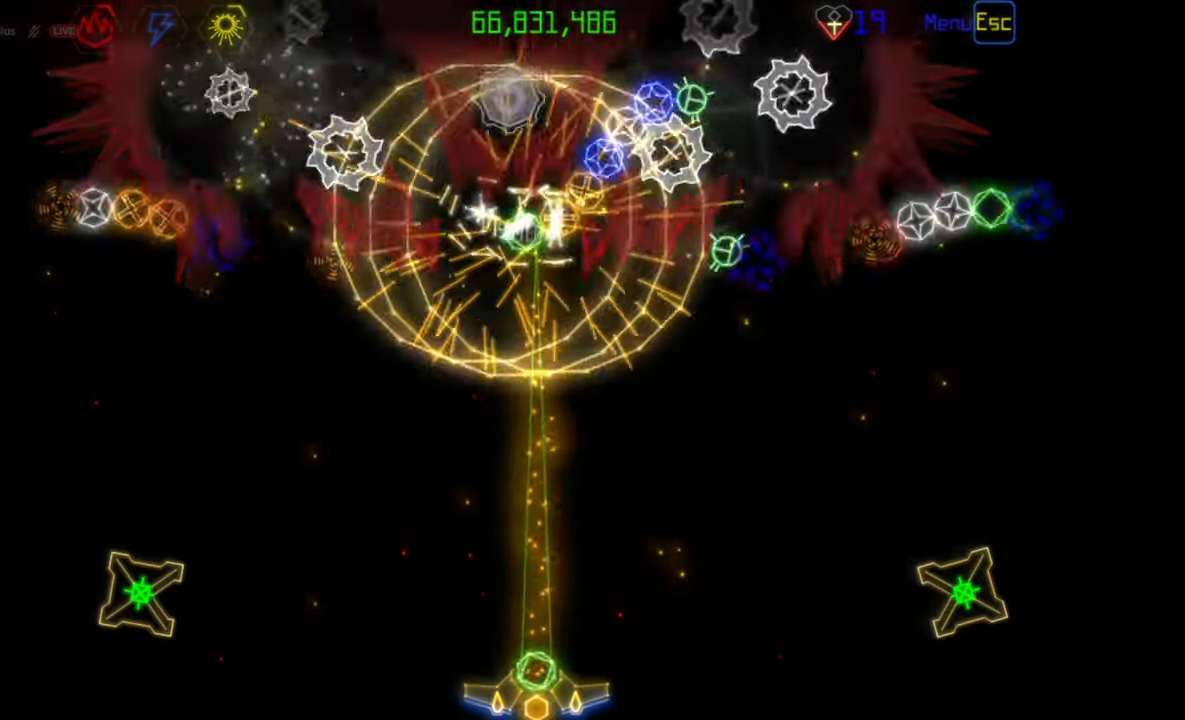
{"keys": [], "mouse": [], "events": []}
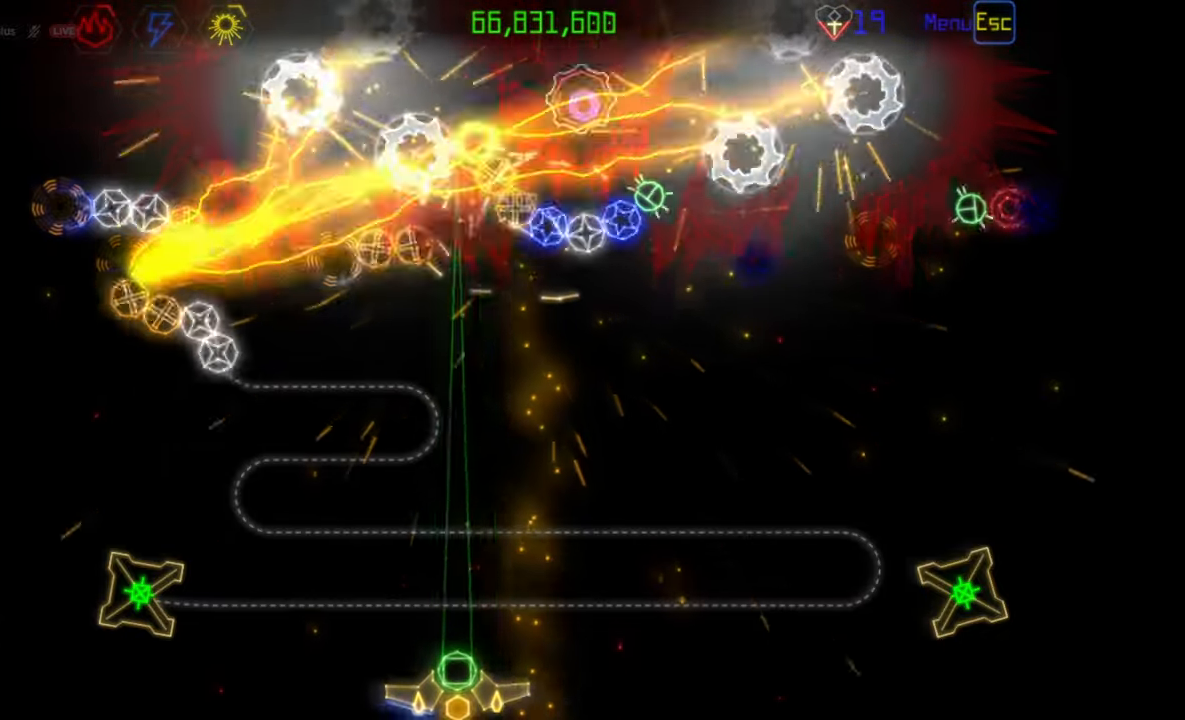
{"keys": [], "mouse": [], "events": [[217, "mouse_right", "down"], [300, "mouse_right", "up"]]}
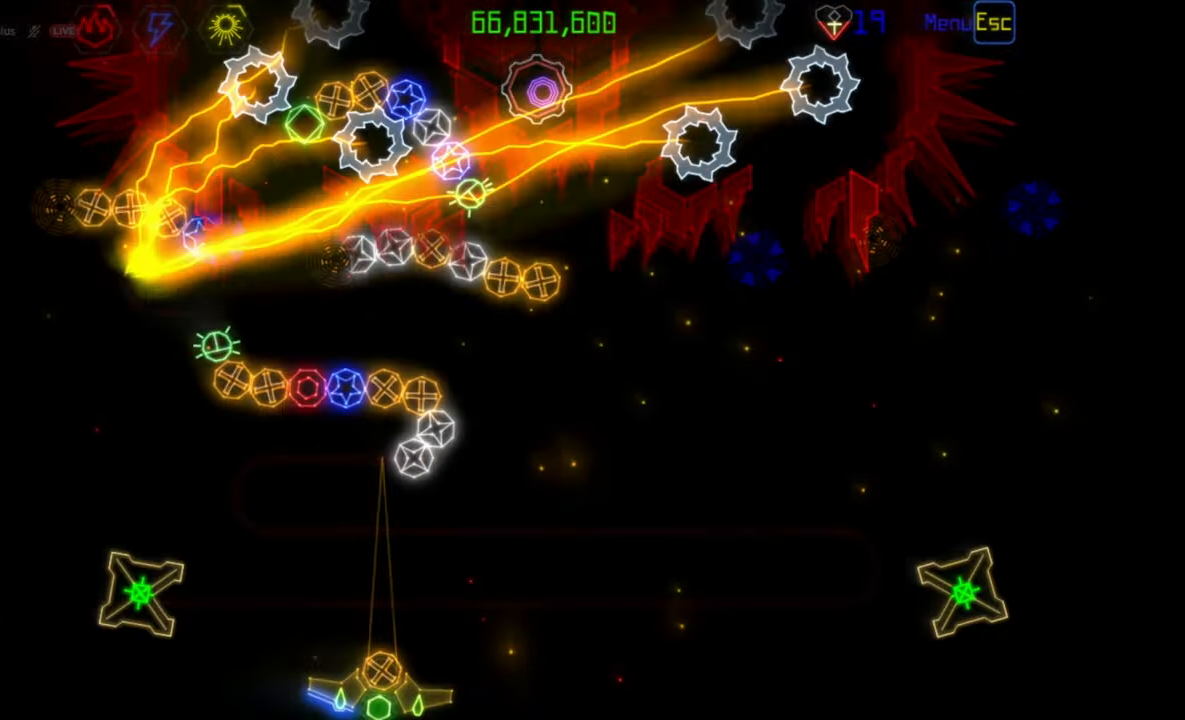
{"keys": [], "mouse": [], "events": [[200, "mouse_left", "down"], [300, "mouse_left", "up"]]}
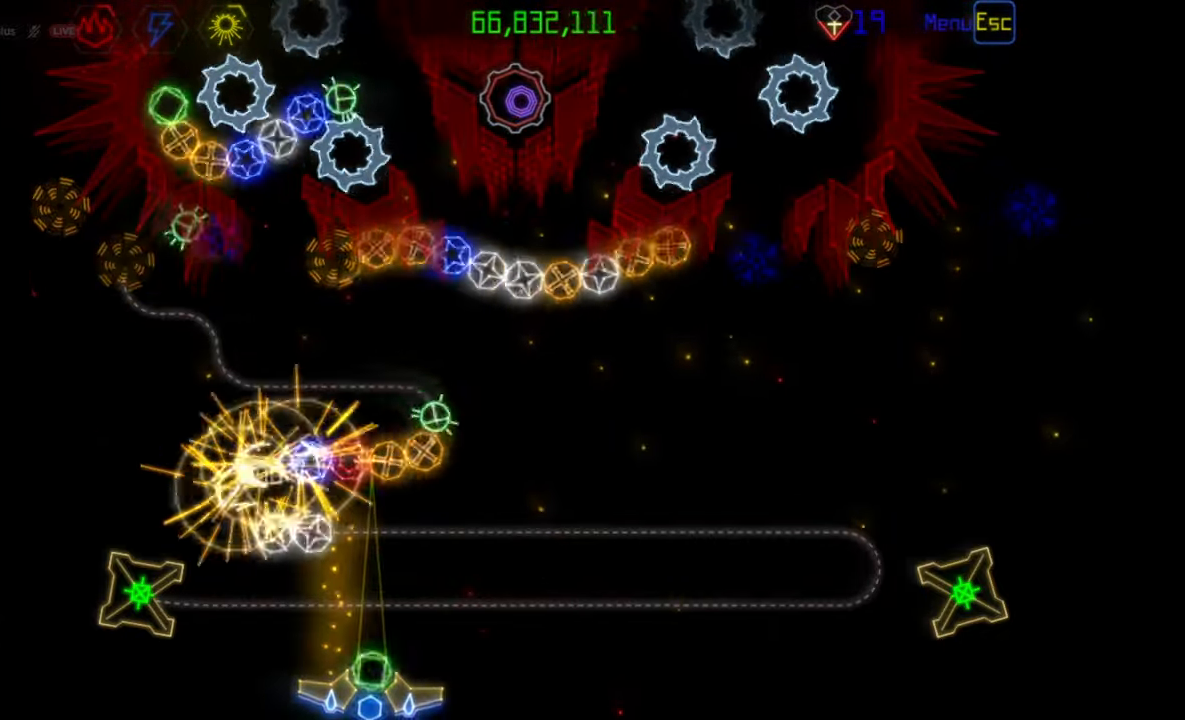
{"keys": [], "mouse": ["left"], "events": [[150, "mouse_right", "down"], [233, "mouse_right", "up"], [450, "mouse_left", "down"]]}
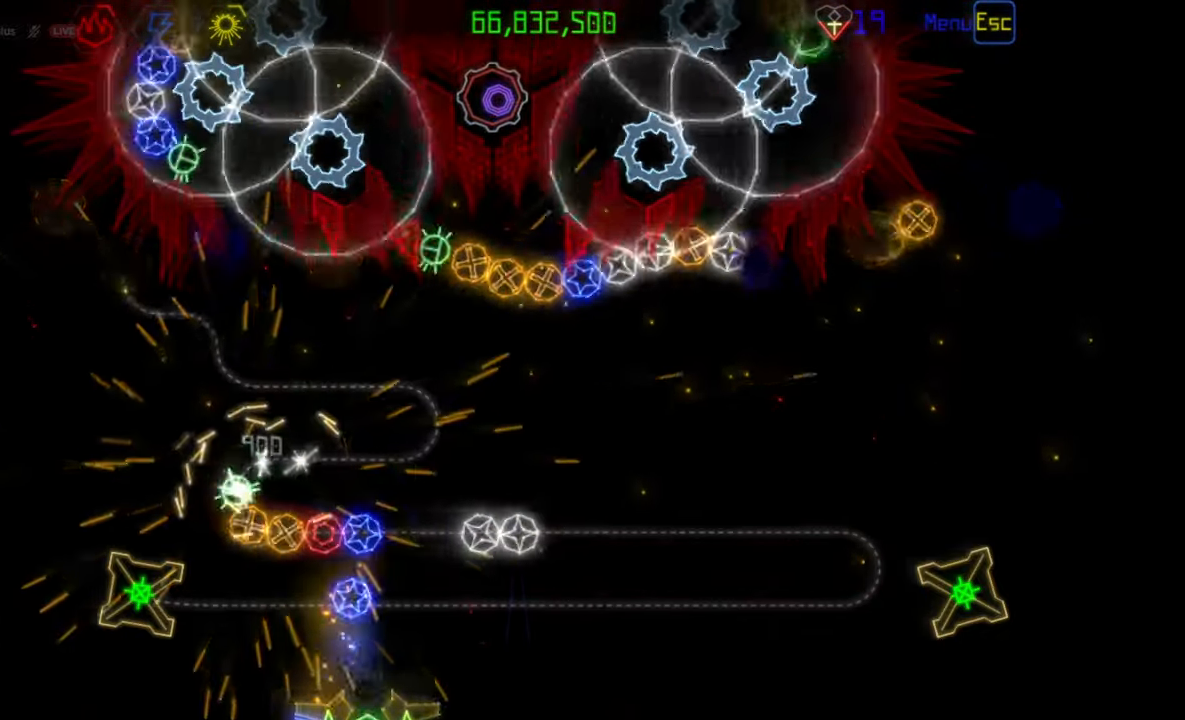
{"keys": [], "mouse": ["left"], "events": [[33, "mouse_left", "up"], [300, "mouse_right", "down"], [383, "mouse_right", "up"], [500, "mouse_left", "down"]]}
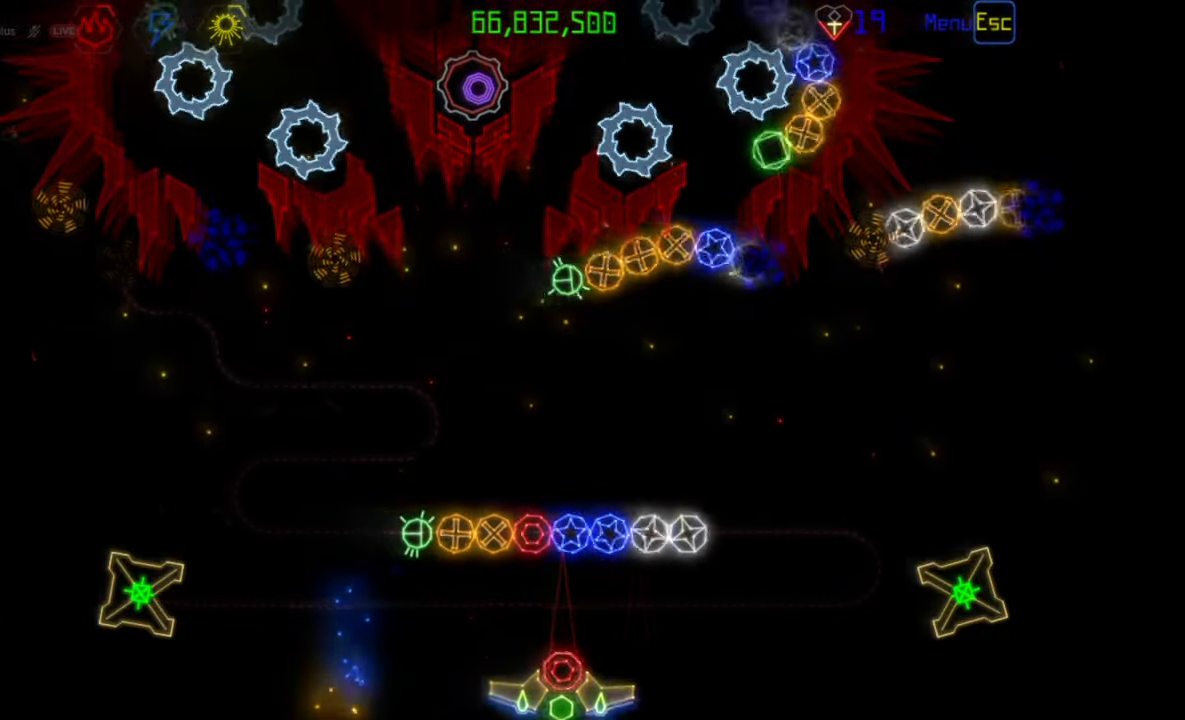
{"keys": [], "mouse": [], "events": [[83, "mouse_left", "up"], [350, "mouse_right", "down"], [433, "mouse_right", "up"]]}
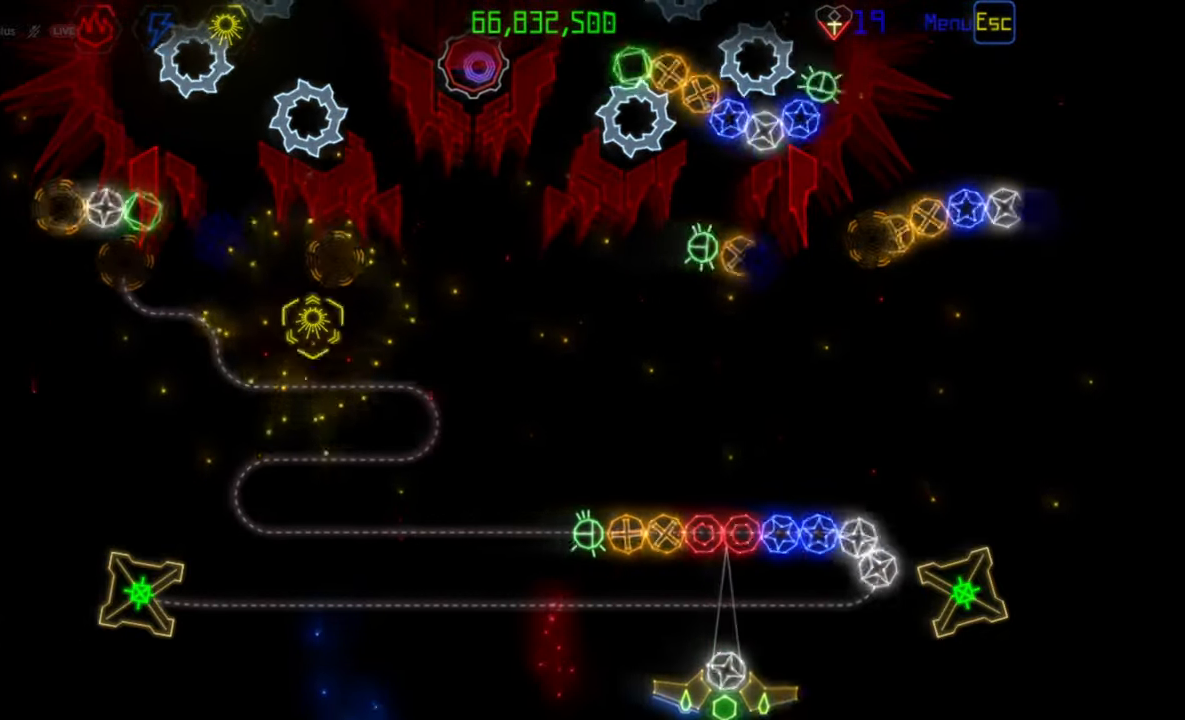
{"keys": [], "mouse": [], "events": [[400, "mouse_left", "down"], [483, "mouse_left", "up"]]}
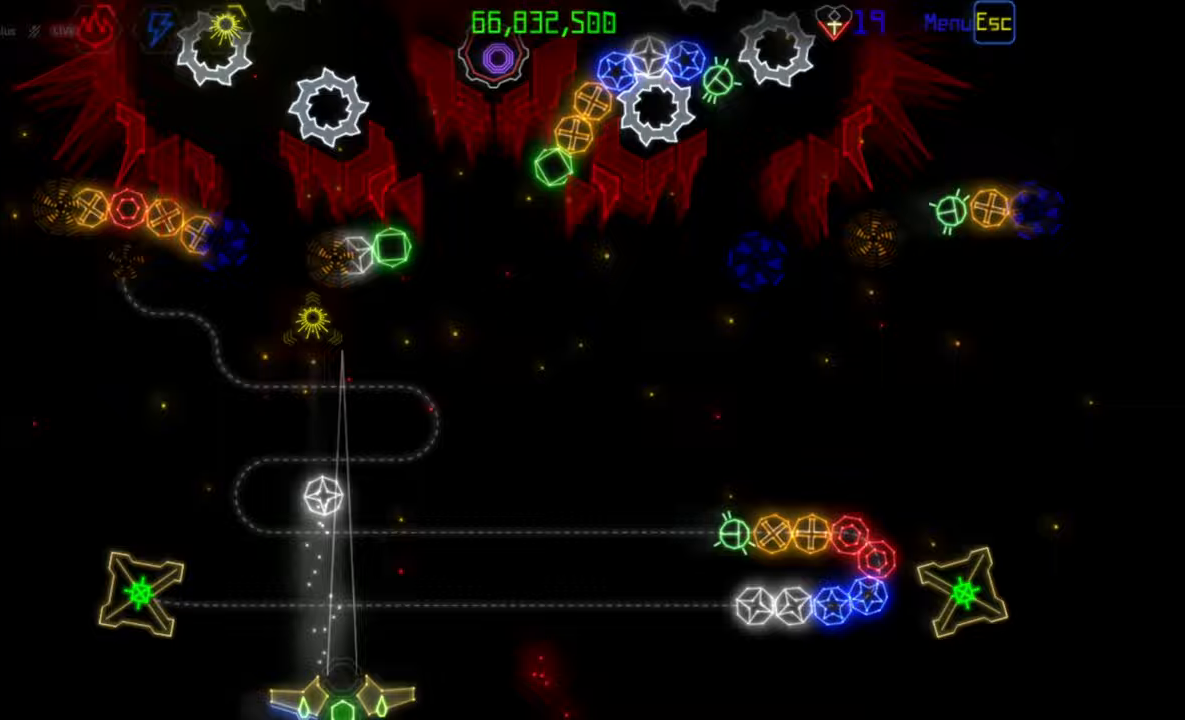
{"keys": [], "mouse": [], "events": []}
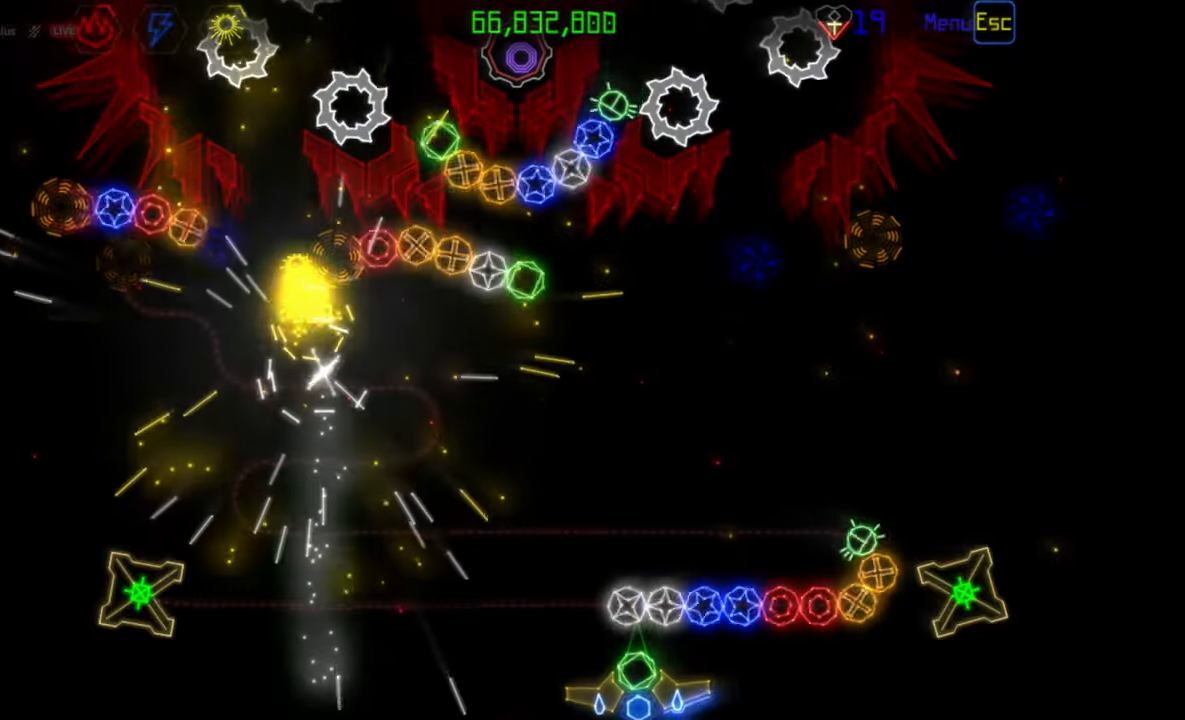
{"keys": [], "mouse": [], "events": [[33, "mouse_right", "down"], [117, "mouse_right", "up"], [250, "mouse_left", "down"], [317, "mouse_left", "up"]]}
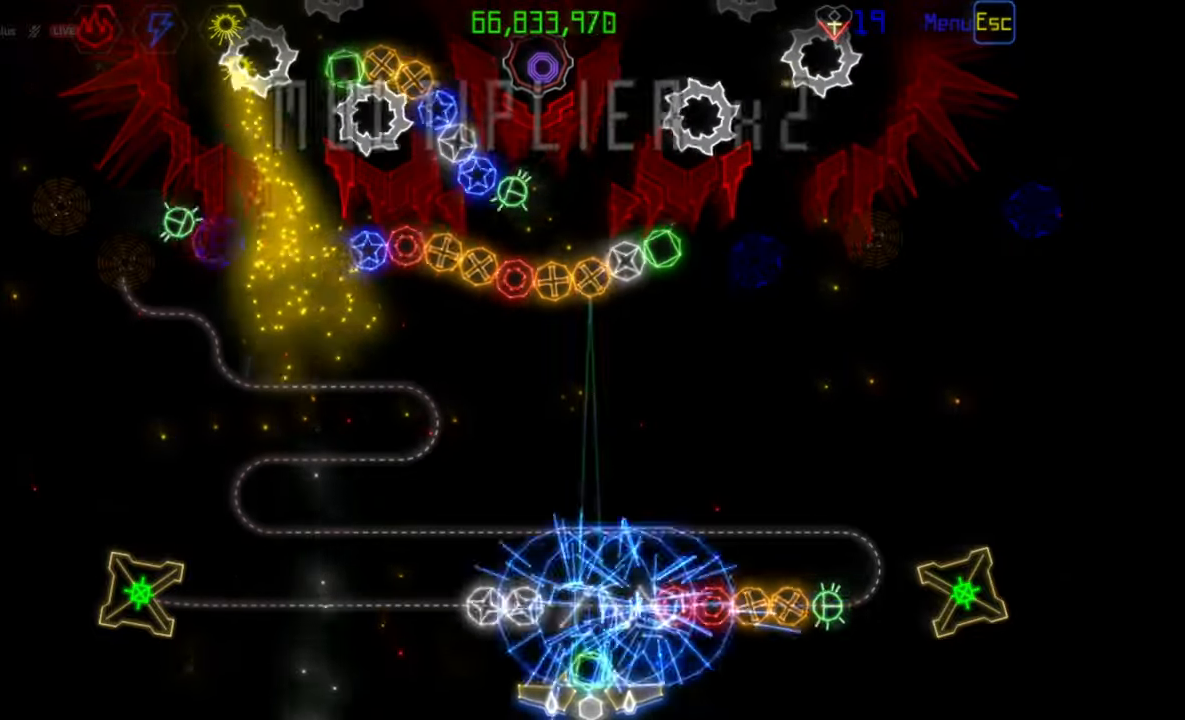
{"keys": [], "mouse": [], "events": [[50, "mouse_right", "down"], [133, "mouse_right", "up"], [233, "mouse_left", "down"], [300, "mouse_left", "up"]]}
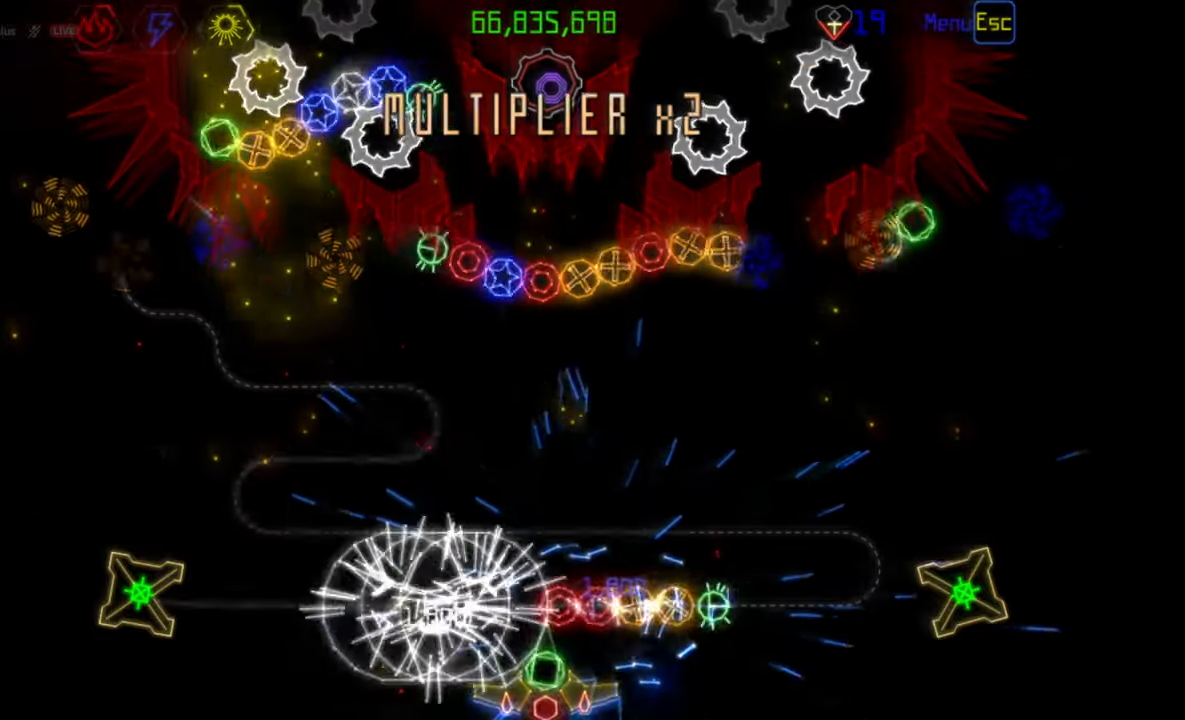
{"keys": [], "mouse": [], "events": [[183, "mouse_left", "down"], [267, "mouse_left", "up"]]}